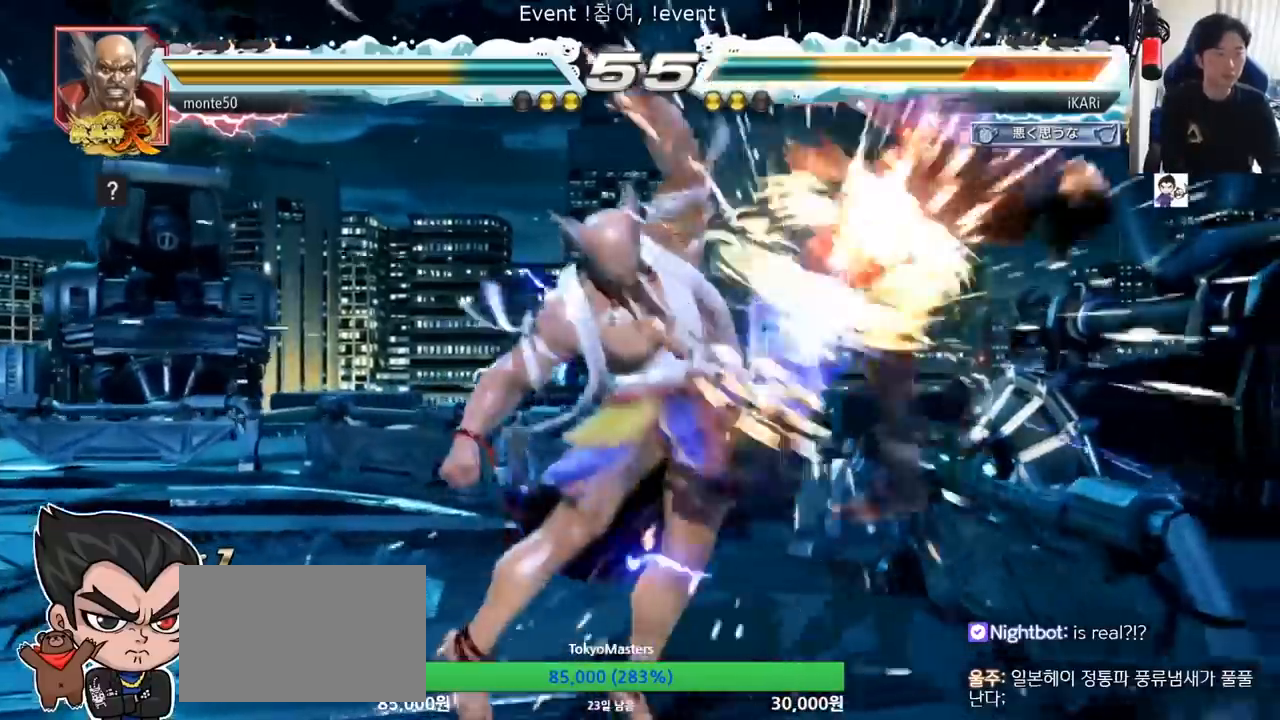
Gameplay with a controller (arcade stick); each line is a JSON object with the inputs held at the frame after it. "events" lists button and stick changes between this image and that frame as [ms after this image, input, new state], when the widget could be followed in between. Not read: L3 R3.
{"buttons": ["CROSS"], "left_stick": "center", "events": [[484, "CROSS", "down"]]}
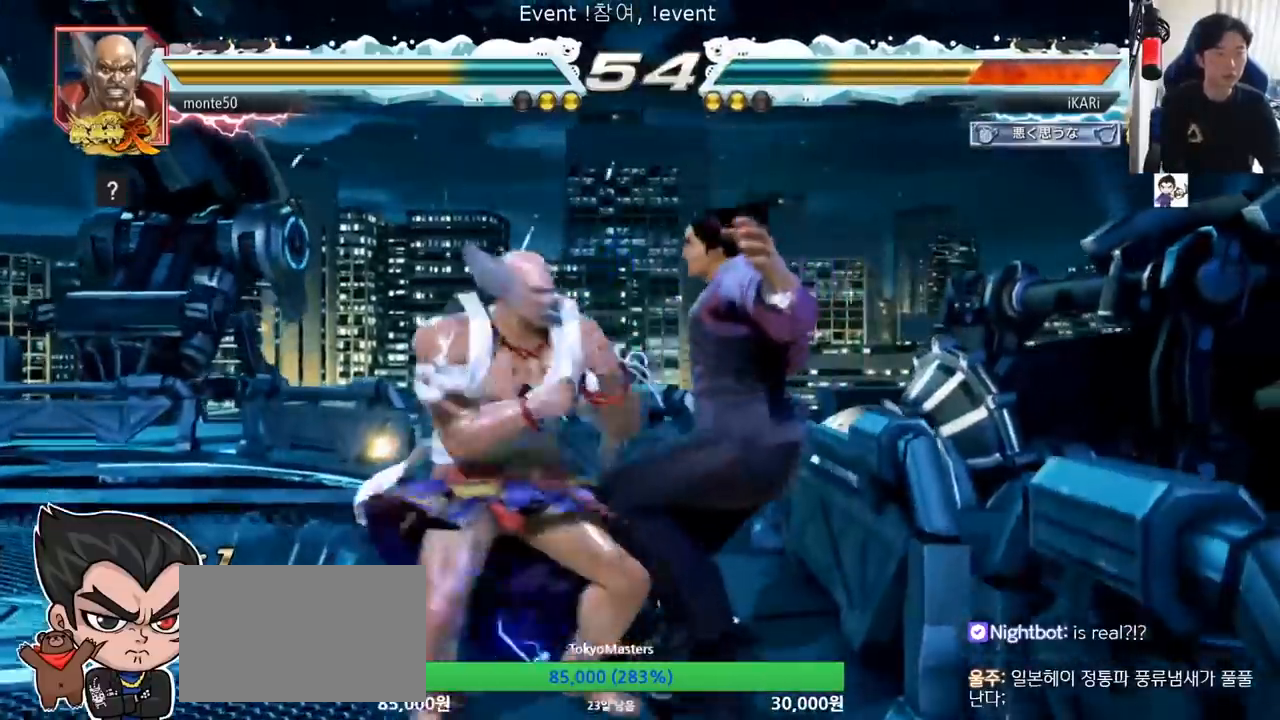
{"buttons": ["CROSS"], "left_stick": "center", "events": [[33, "CROSS", "up"], [50, "CROSS", "down"], [117, "CROSS", "up"], [200, "CROSS", "down"], [233, "CROSS", "up"], [267, "CROSS", "down"], [317, "CROSS", "up"], [384, "CROSS", "down"], [417, "CROSS", "up"], [450, "CROSS", "down"]]}
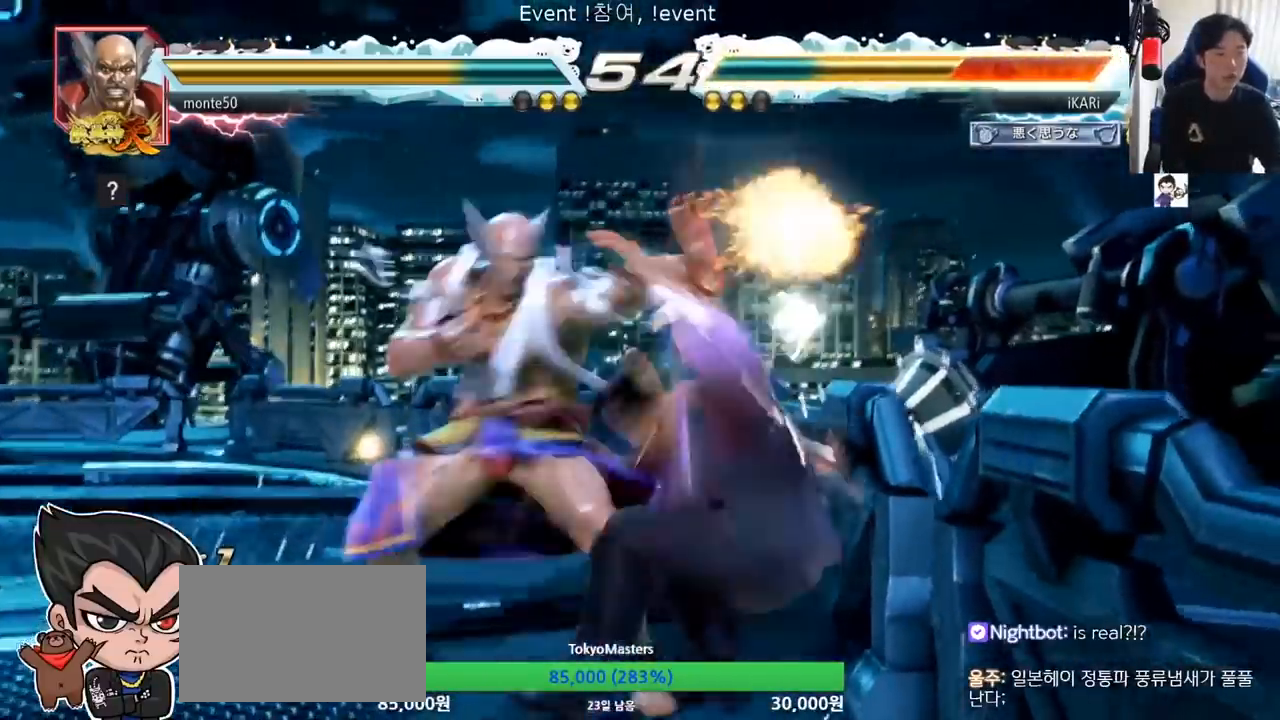
{"buttons": [], "left_stick": "center", "events": [[17, "CROSS", "up"], [50, "CROSS", "down"], [117, "CROSS", "up"], [150, "CROSS", "down"], [184, "CROSS", "up"], [267, "CROSS", "down"], [301, "CROSS", "up"], [334, "CROSS", "down"], [367, "CROSS", "up"], [451, "CROSS", "down"], [484, "CROSS", "up"]]}
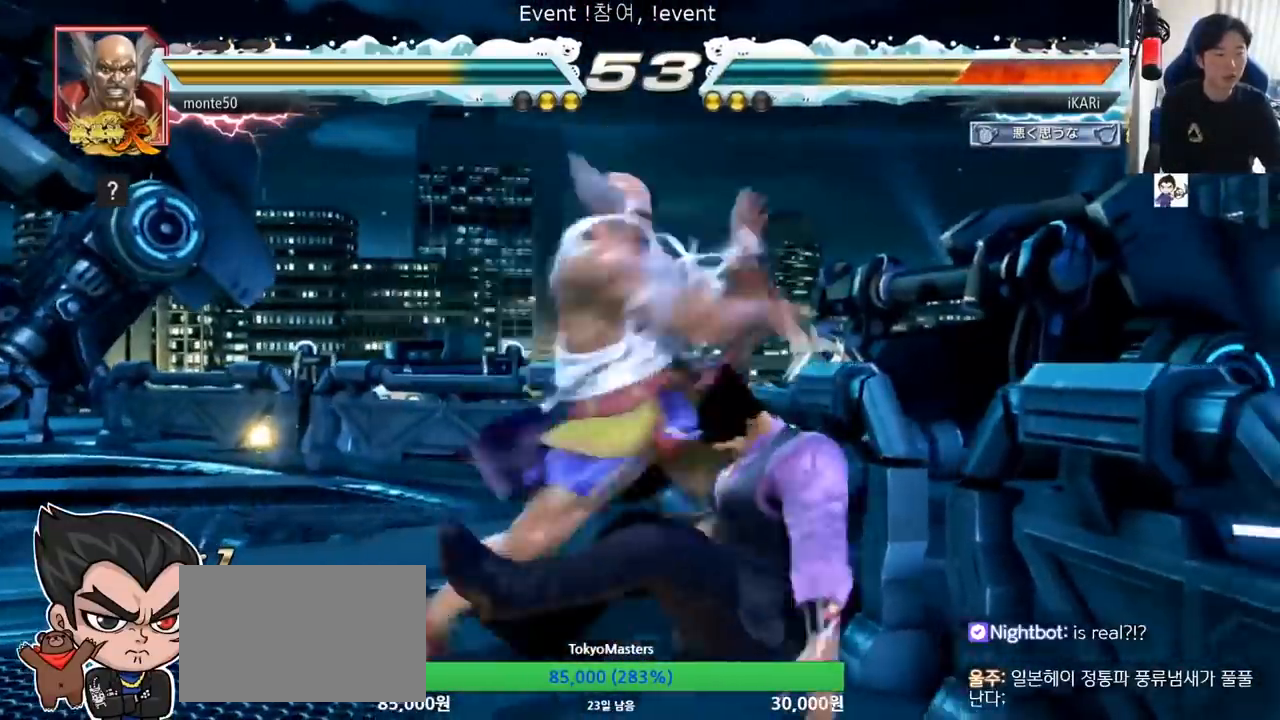
{"buttons": [], "left_stick": "center", "events": [[16, "CROSS", "down"], [33, "CROSS", "up"], [133, "CROSS", "down"], [167, "CROSS", "up"], [200, "CROSS", "down"], [217, "CROSS", "up"], [300, "CROSS", "down"], [350, "CROSS", "up"], [384, "CROSS", "down"], [434, "CROSS", "up"]]}
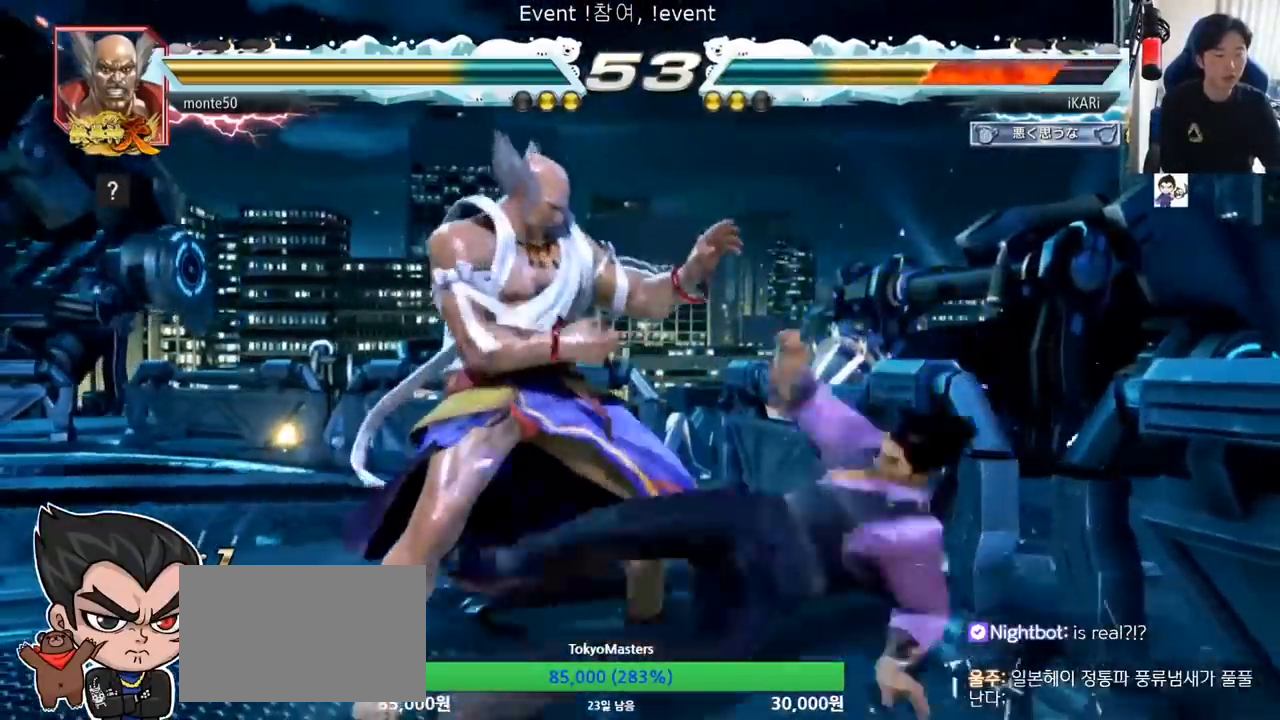
{"buttons": [], "left_stick": "right", "events": [[367, "left_stick", "right"], [434, "left_stick", "center"], [484, "left_stick", "right"]]}
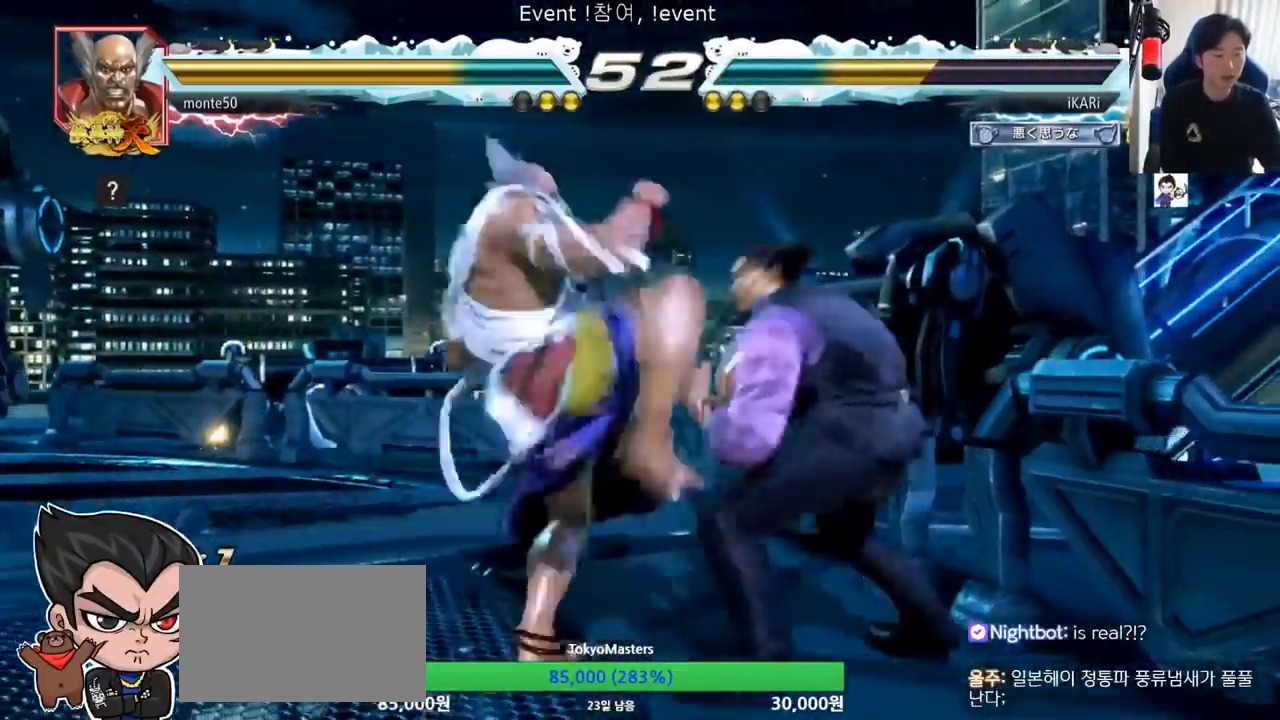
{"buttons": [], "left_stick": "center", "events": [[350, "left_stick", "center"]]}
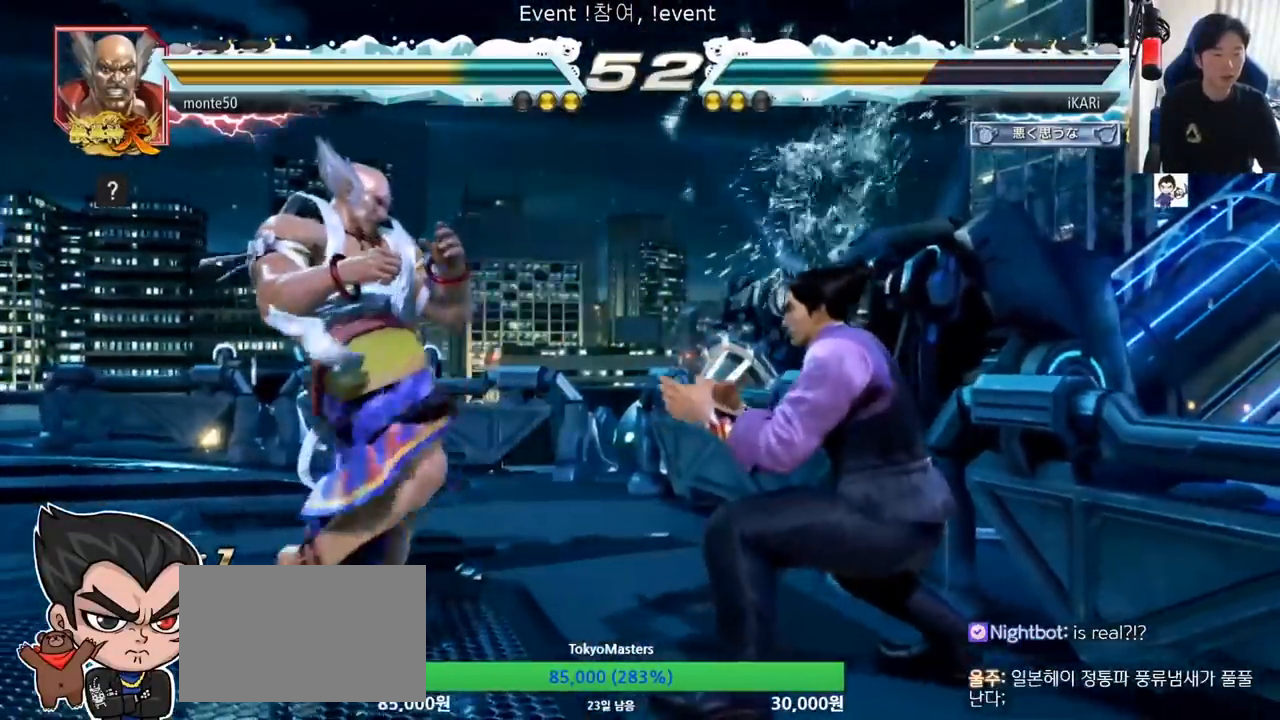
{"buttons": [], "left_stick": "center", "events": [[117, "left_stick", "right"], [167, "left_stick", "center"], [234, "left_stick", "right"], [451, "left_stick", "down"], [501, "left_stick", "center"]]}